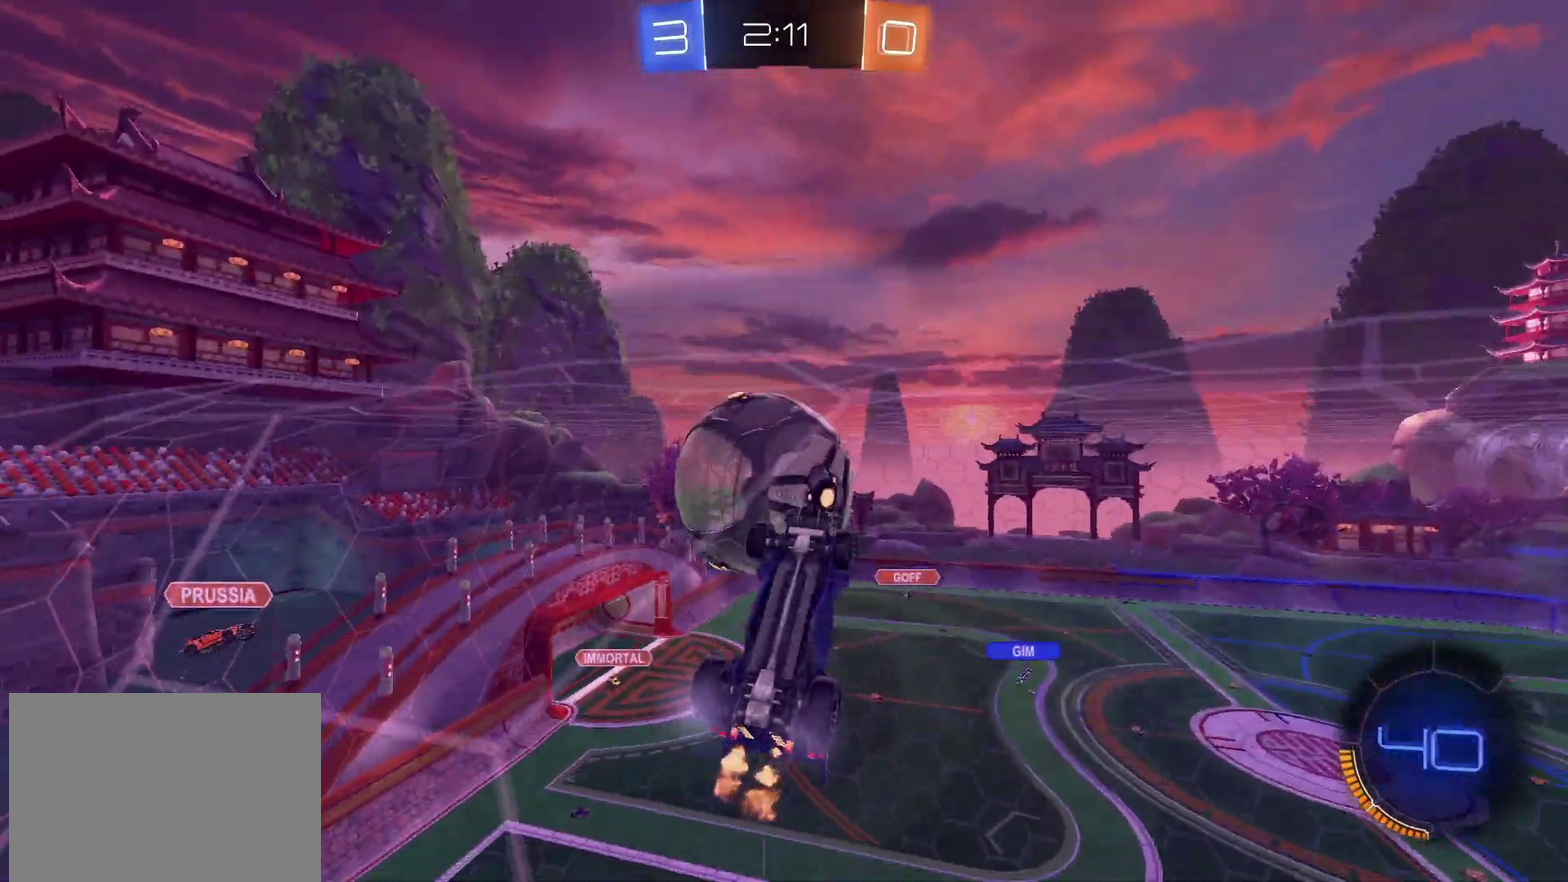
Gameplay with a controller (PlayStation layout); each line is a JSON object with the inputs held at the frame after it. "events" lists button and stick changes between this image and that frame as [ms after this image, input, new state], when the widget could be followed in between. Not read: L1 L3 R3.
{"buttons": ["CROSS", "R2"], "left_stick": "down", "right_stick": "center", "events": [[17, "R2", "up"], [67, "L2", "down"], [117, "left_stick", "up-right"], [150, "R2", "down"], [200, "L2", "up"], [250, "left_stick", "center"], [350, "left_stick", "right"], [450, "CROSS", "down"], [483, "left_stick", "down"]]}
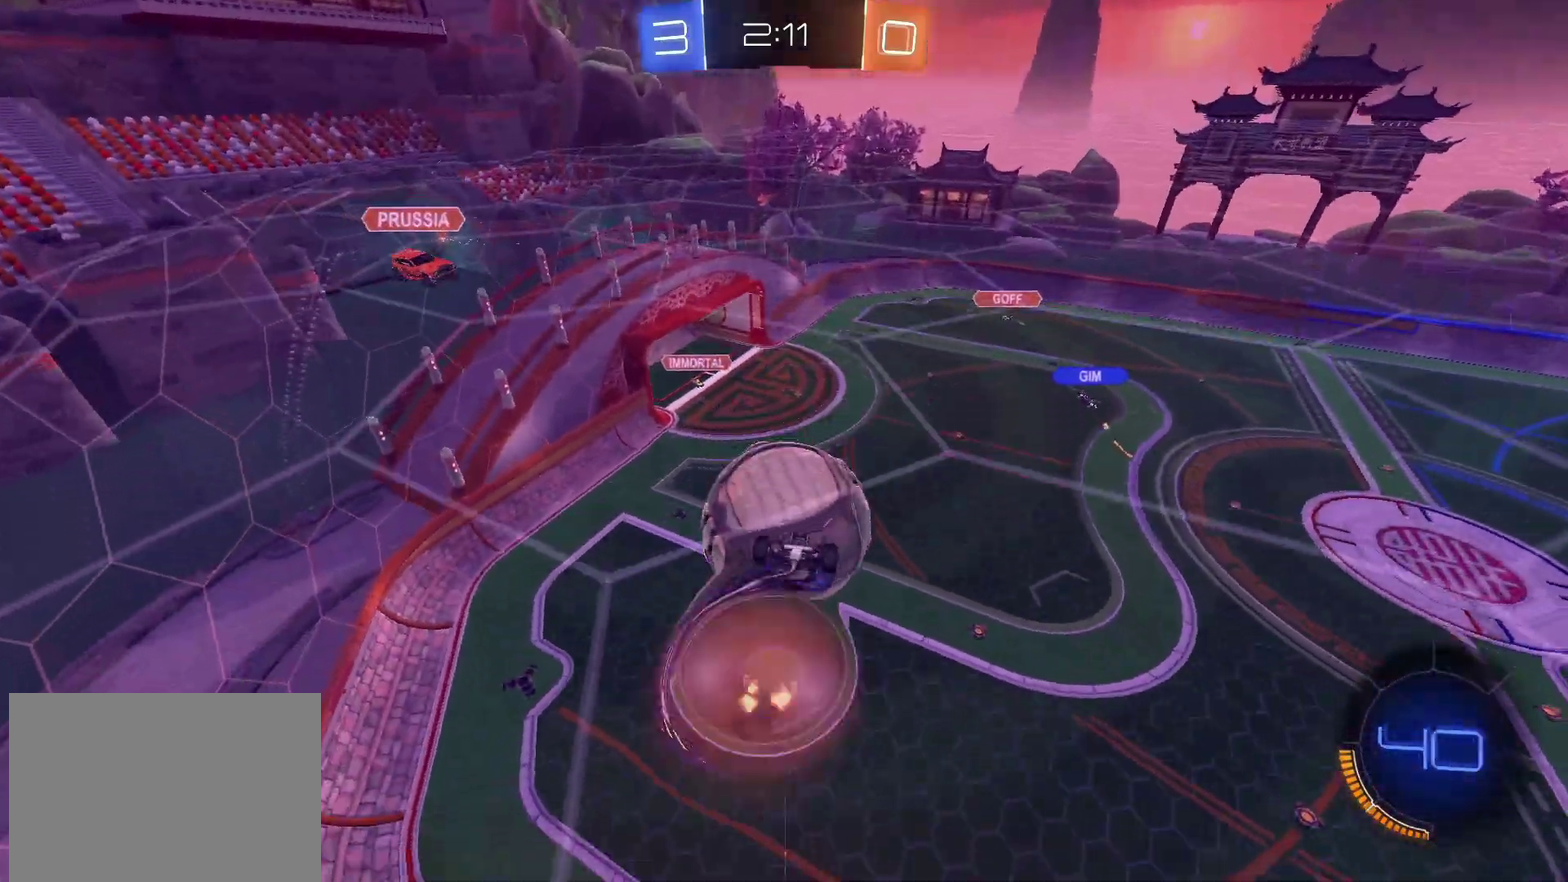
{"buttons": ["CIRCLE", "R2"], "left_stick": "center", "right_stick": "center", "events": [[33, "left_stick", "center"], [67, "CROSS", "up"], [100, "CIRCLE", "down"], [267, "left_stick", "up-left"], [333, "left_stick", "center"]]}
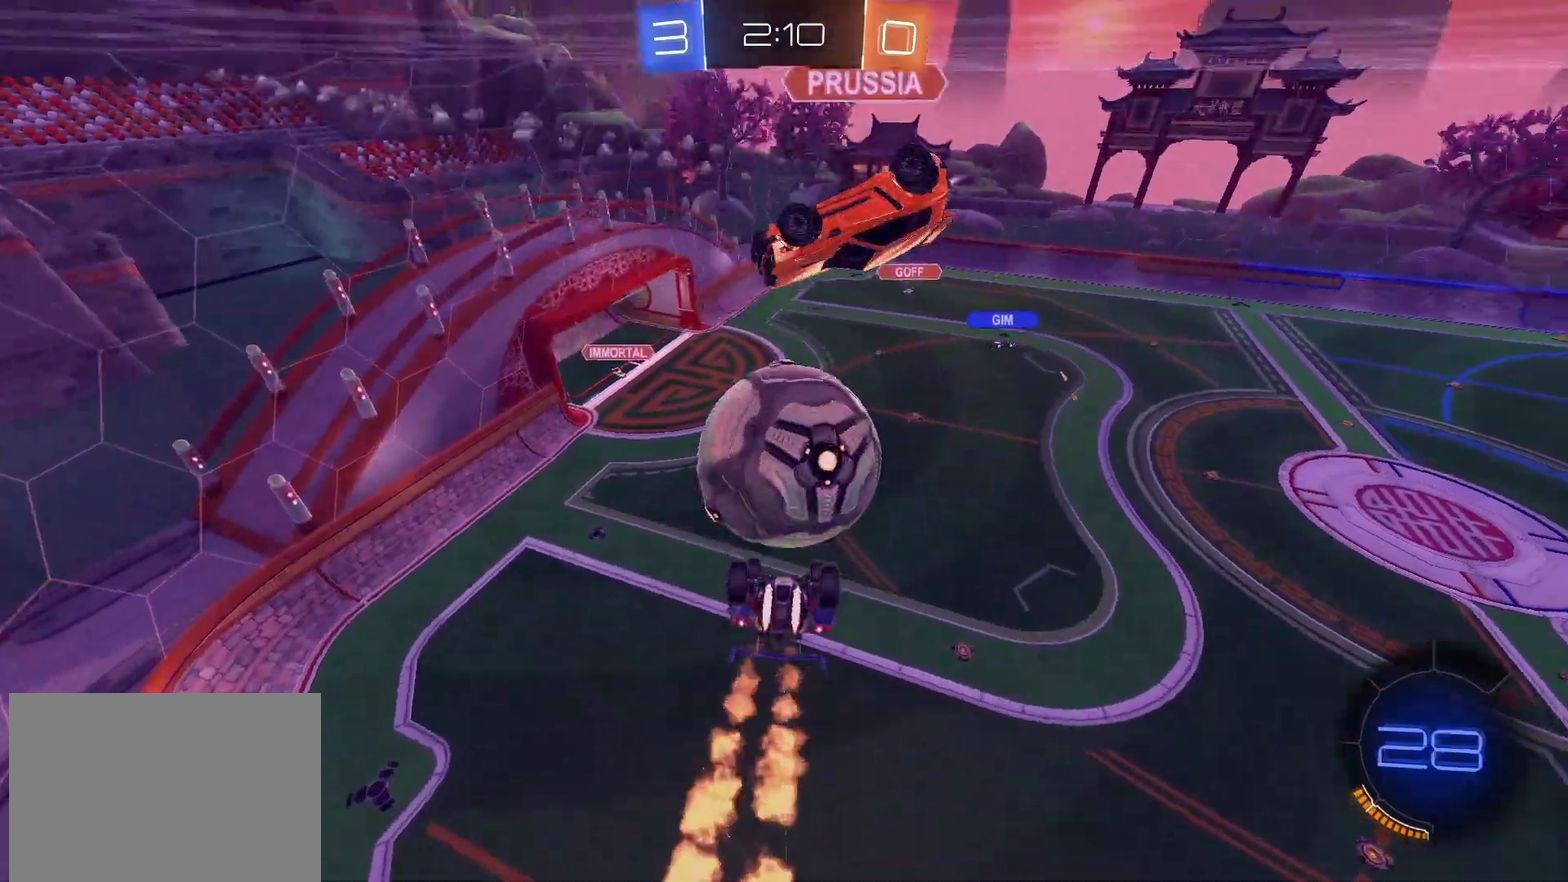
{"buttons": ["CROSS", "R2"], "left_stick": "down", "right_stick": "center", "events": [[33, "CIRCLE", "up"], [67, "R2", "up"], [200, "left_stick", "up"], [333, "CROSS", "down"], [333, "R2", "down"], [500, "left_stick", "down"]]}
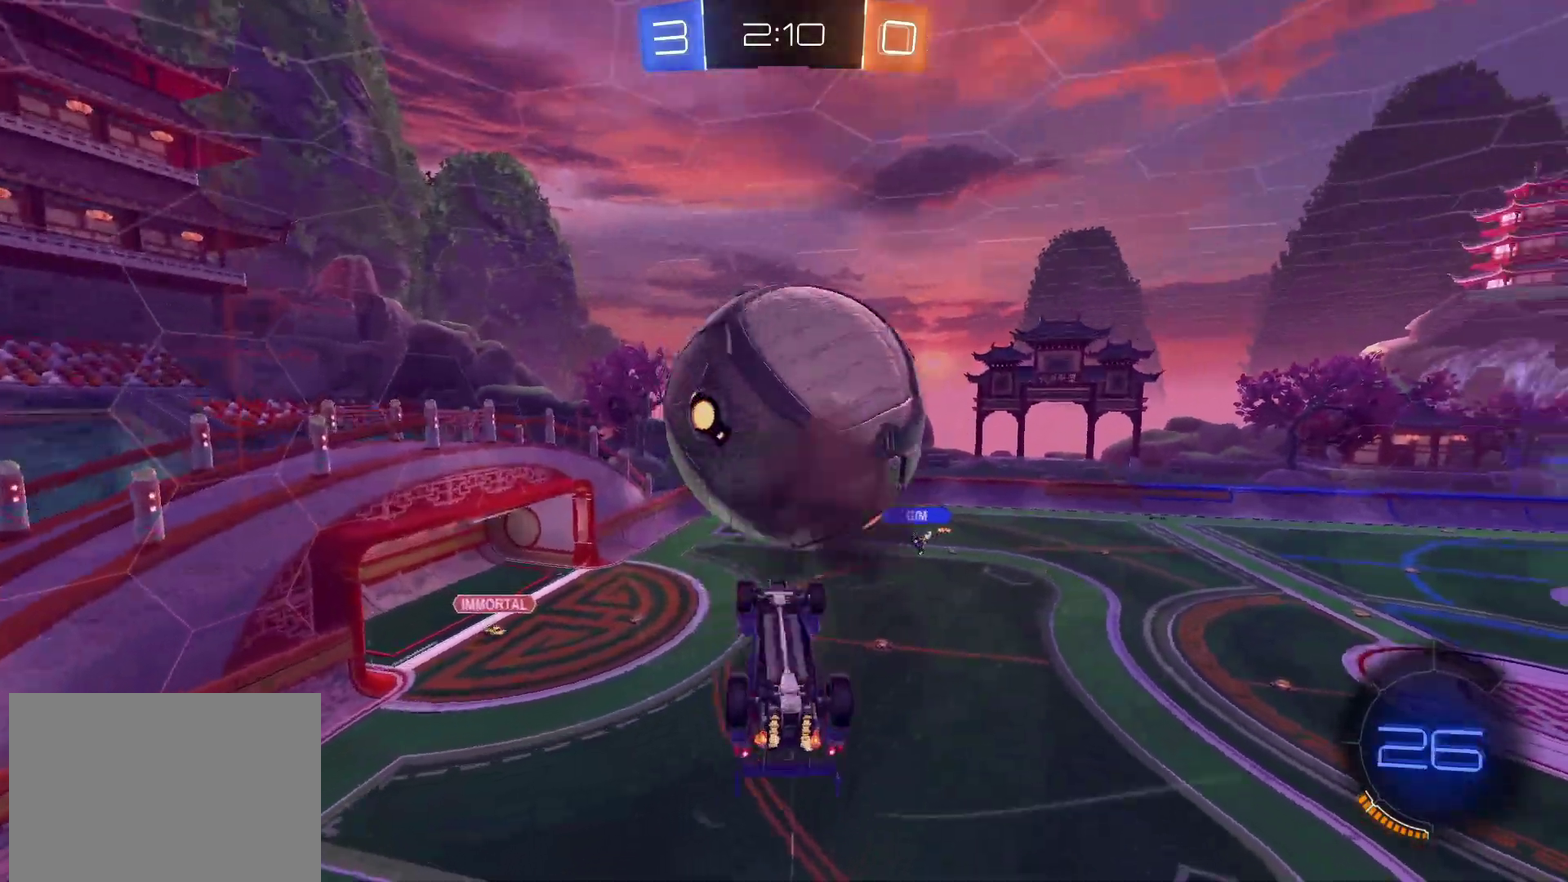
{"buttons": [], "left_stick": "down", "right_stick": "center", "events": [[17, "CROSS", "up"], [333, "R2", "up"]]}
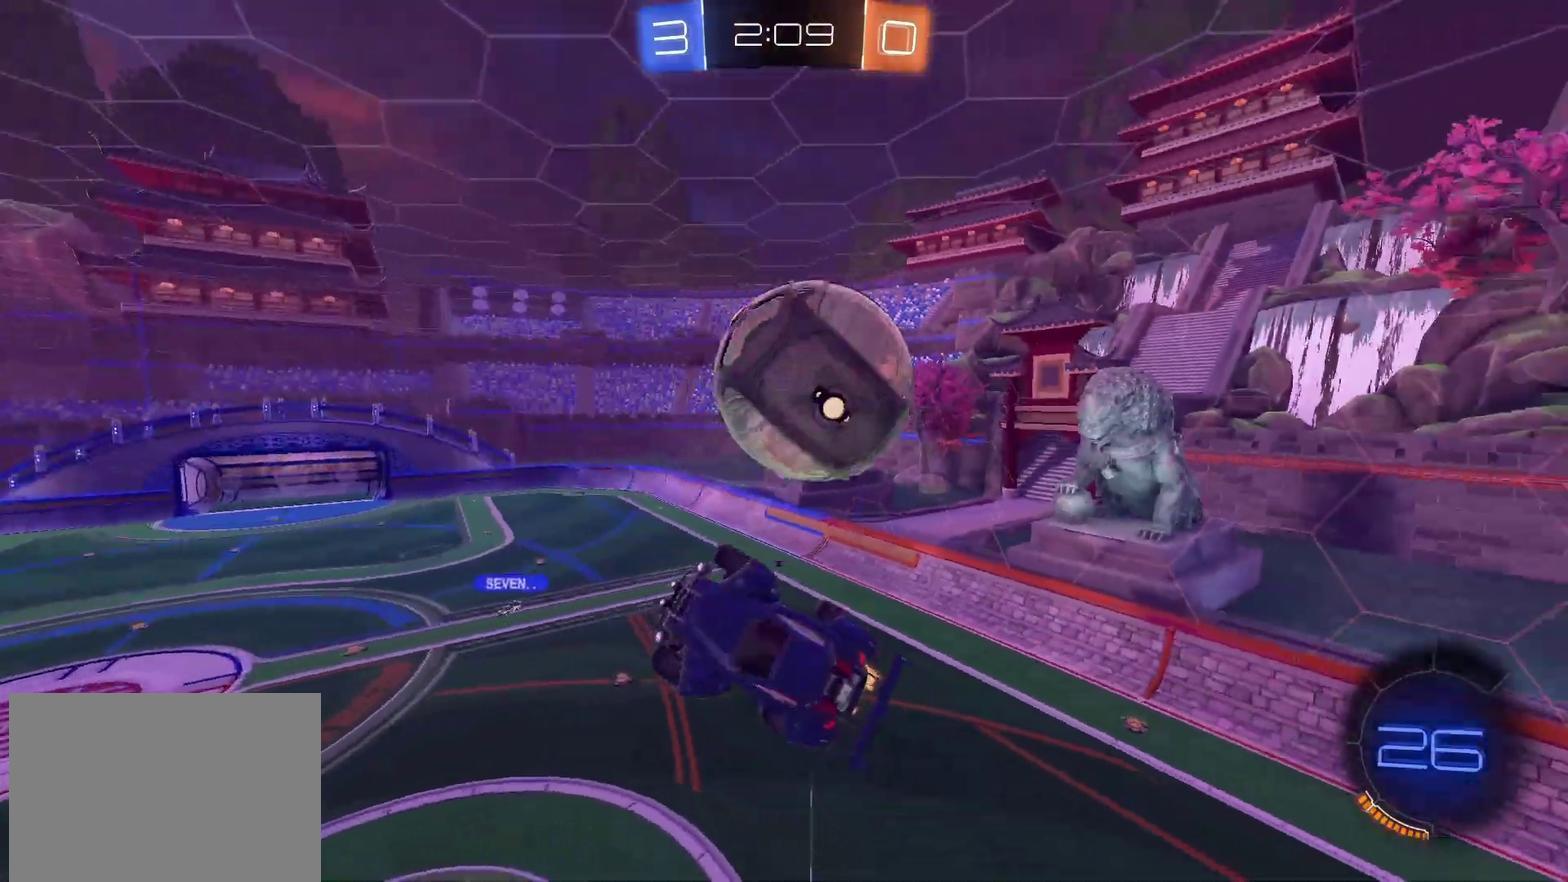
{"buttons": ["R2"], "left_stick": "center", "right_stick": "center", "events": [[33, "left_stick", "down-left"], [200, "R2", "down"], [217, "left_stick", "left"], [250, "TRIANGLE", "down"], [367, "TRIANGLE", "up"], [417, "left_stick", "down-left"], [467, "left_stick", "center"]]}
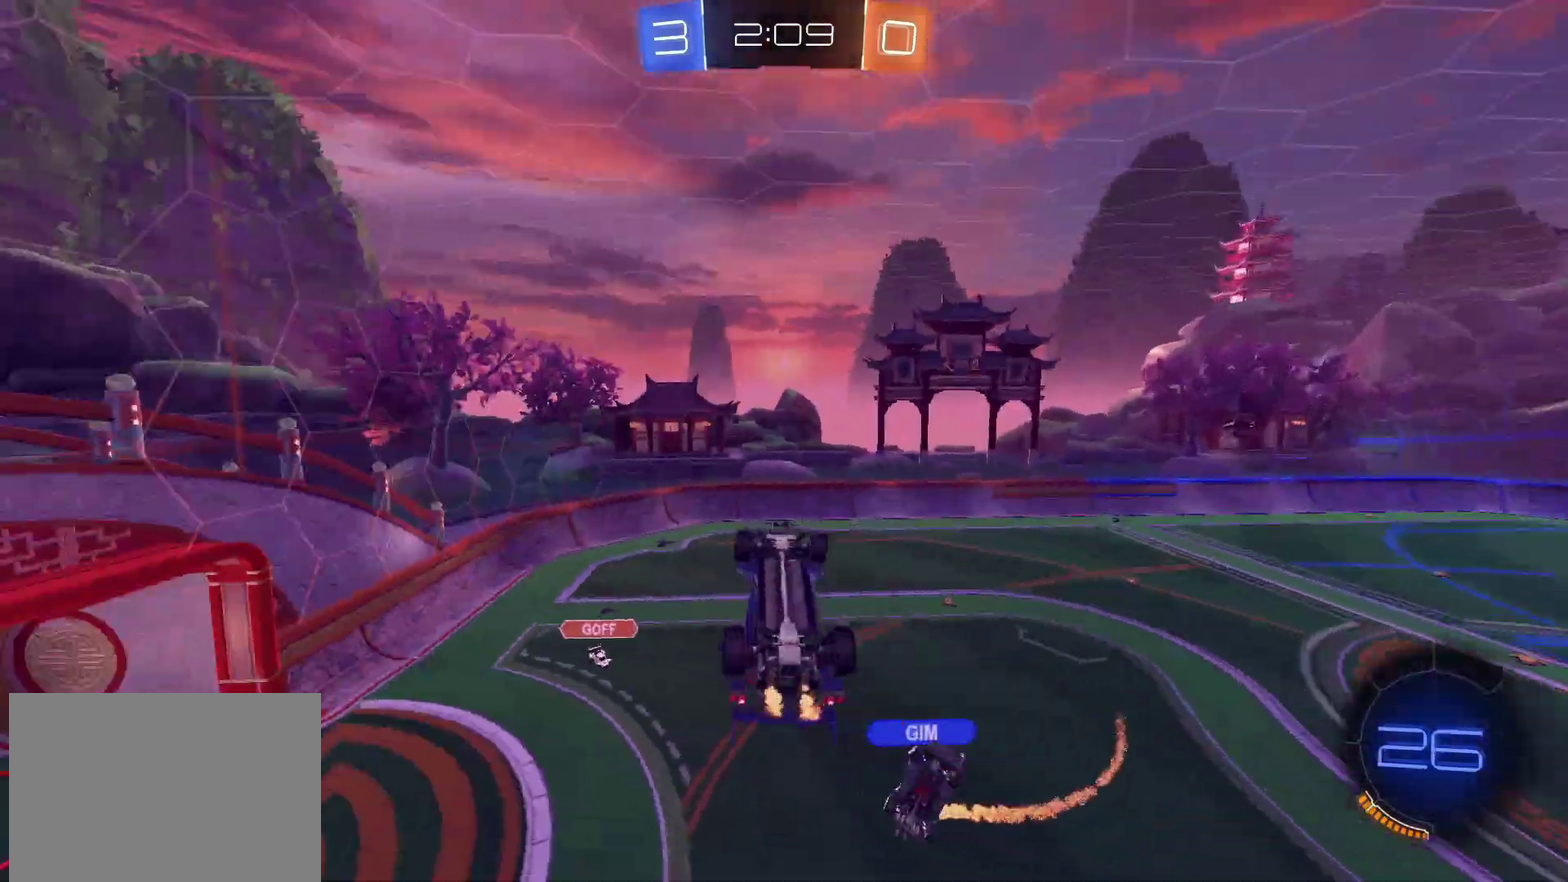
{"buttons": ["R2"], "left_stick": "center", "right_stick": "center", "events": [[17, "TRIANGLE", "down"], [33, "left_stick", "down-left"], [150, "TRIANGLE", "up"], [383, "left_stick", "center"]]}
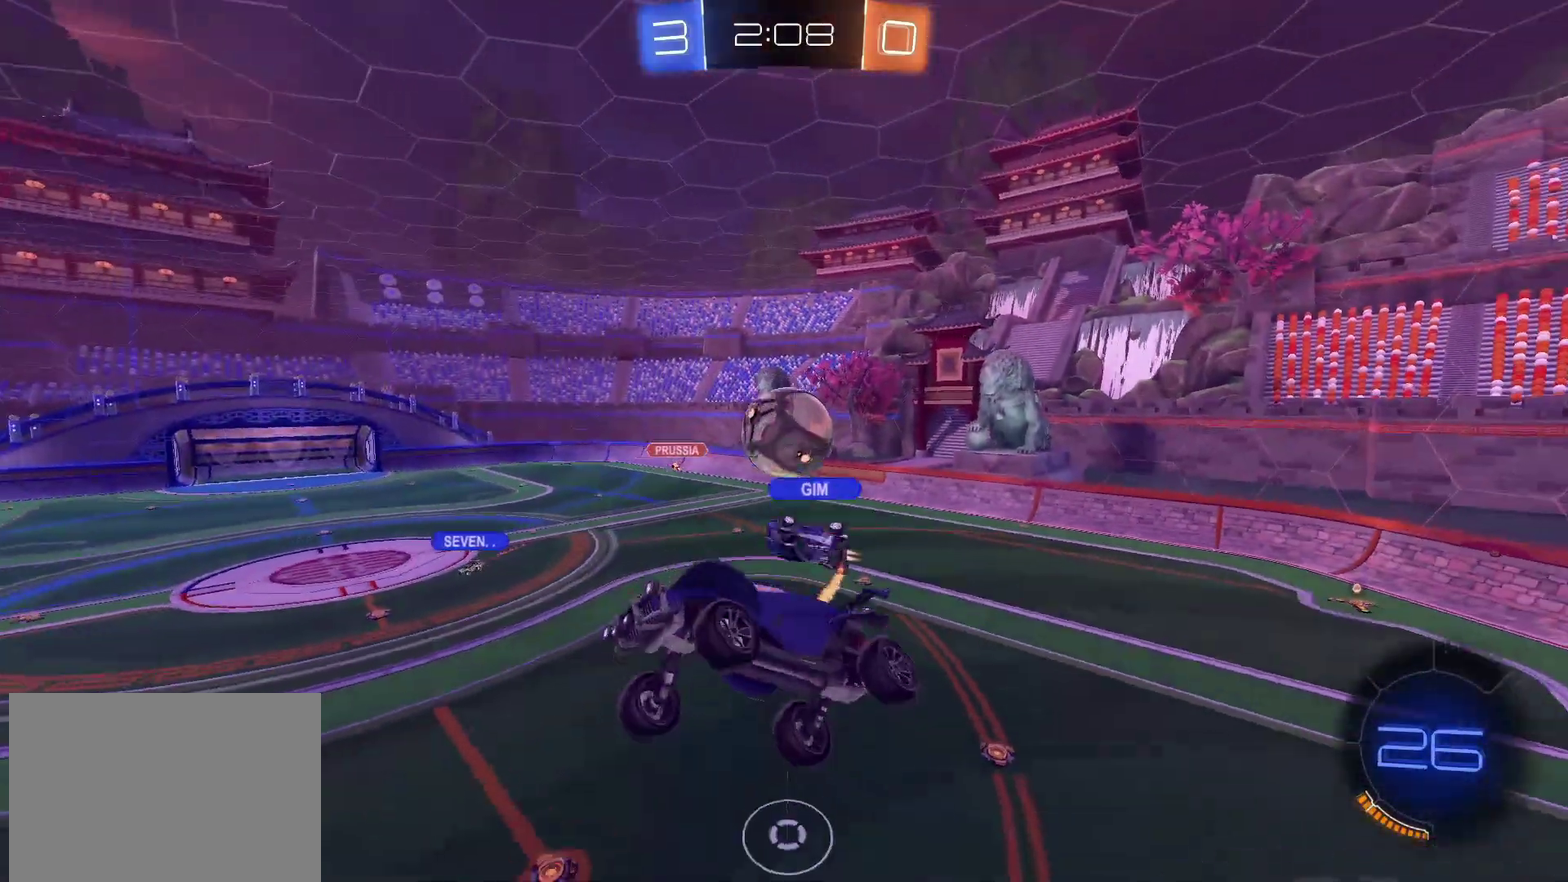
{"buttons": ["R2"], "left_stick": "center", "right_stick": "center", "events": [[183, "DPAD_DOWN", "down"], [250, "DPAD_DOWN", "up"]]}
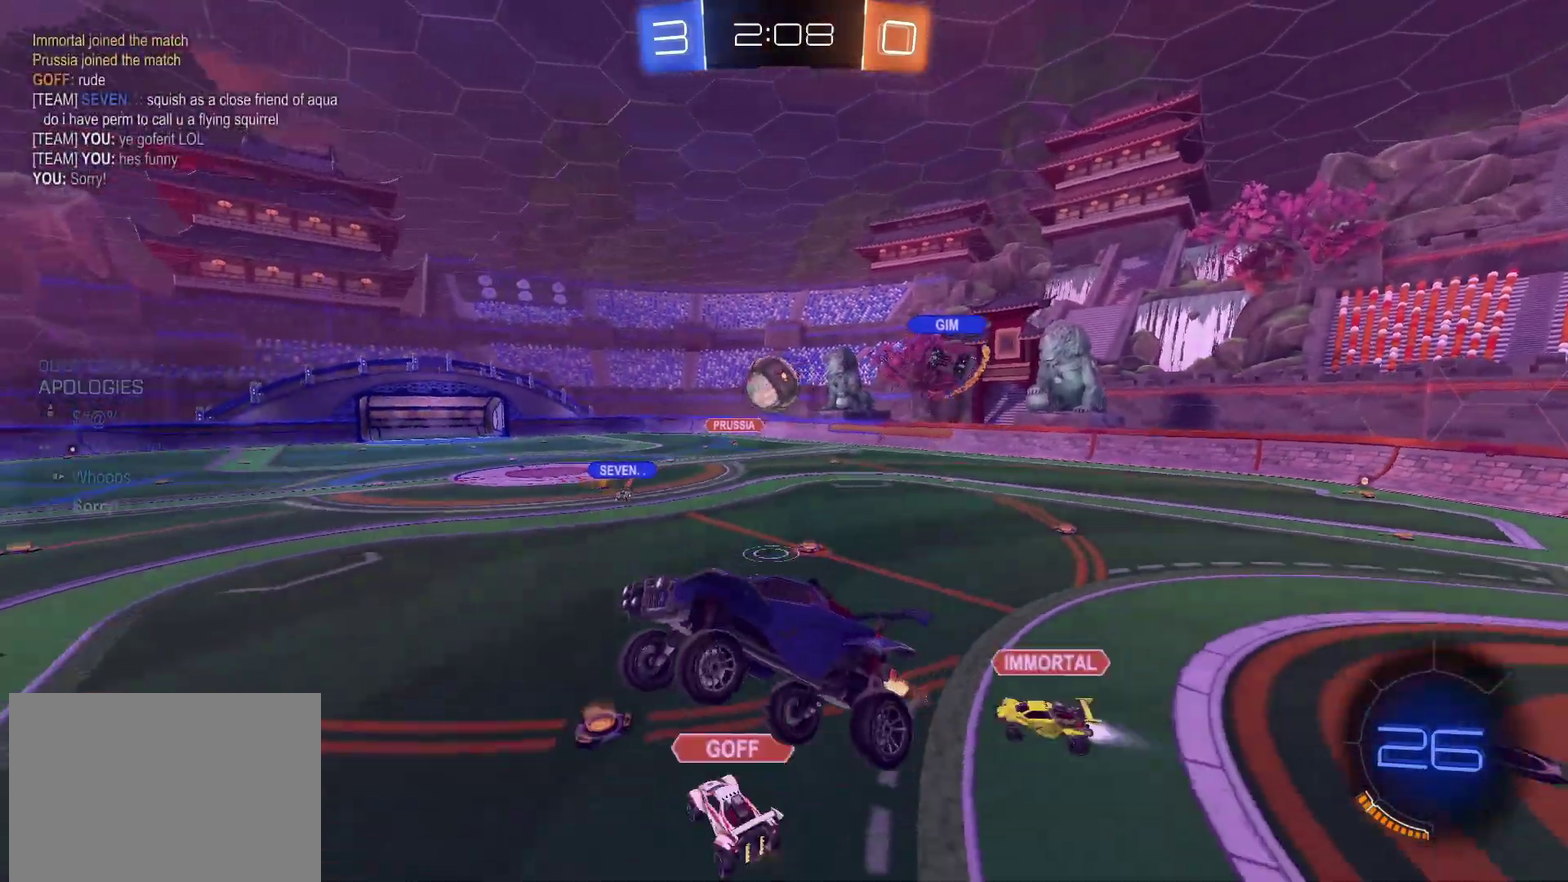
{"buttons": ["R2"], "left_stick": "center", "right_stick": "center", "events": [[100, "left_stick", "up-left"], [317, "left_stick", "center"]]}
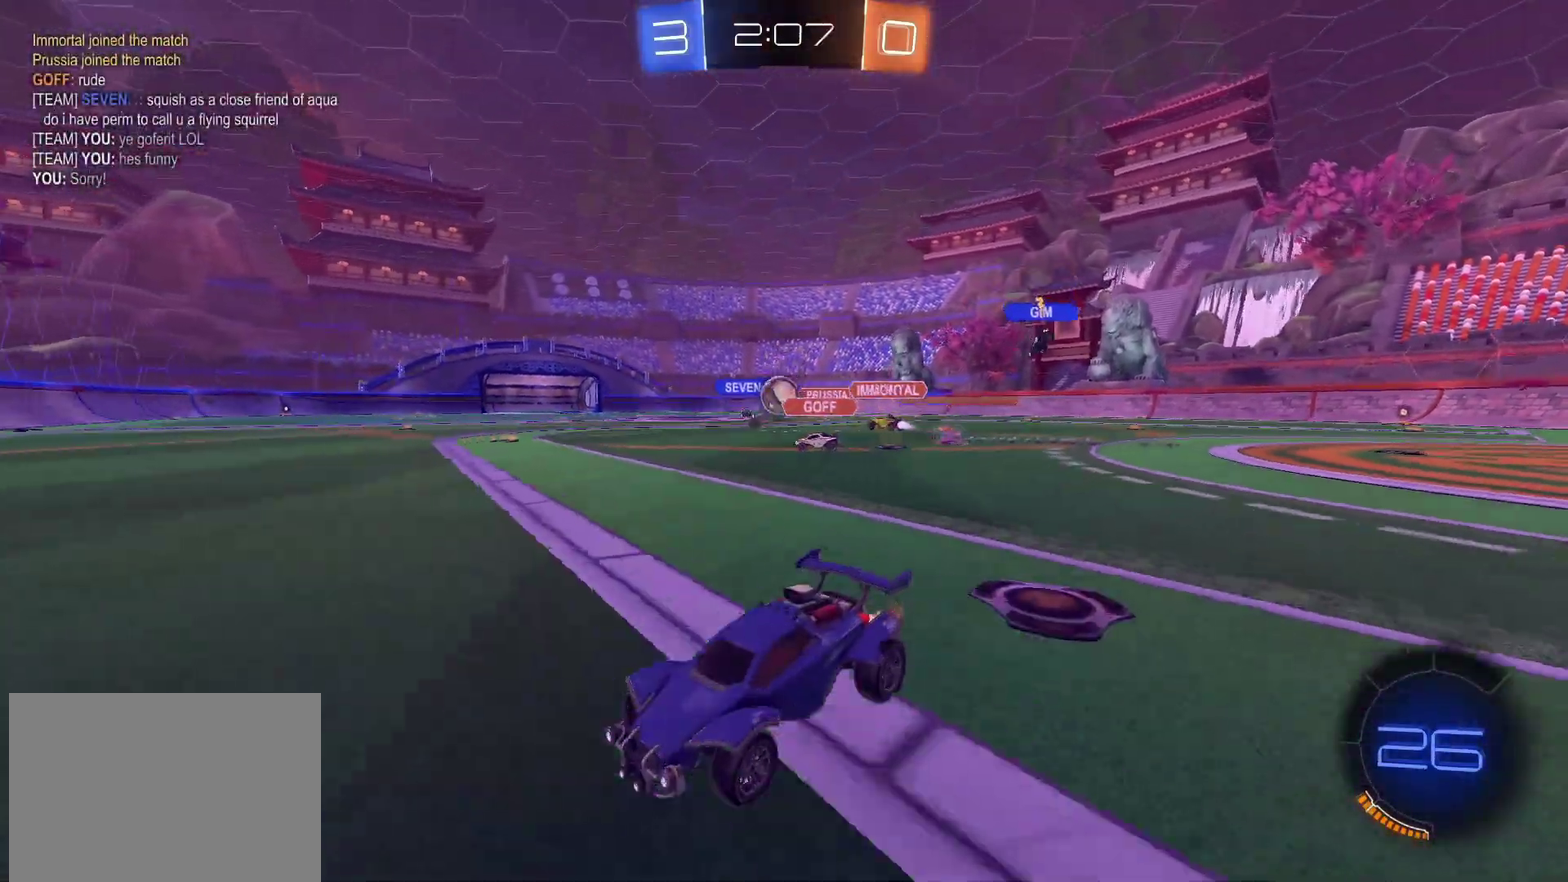
{"buttons": ["R2"], "left_stick": "center", "right_stick": "center"}
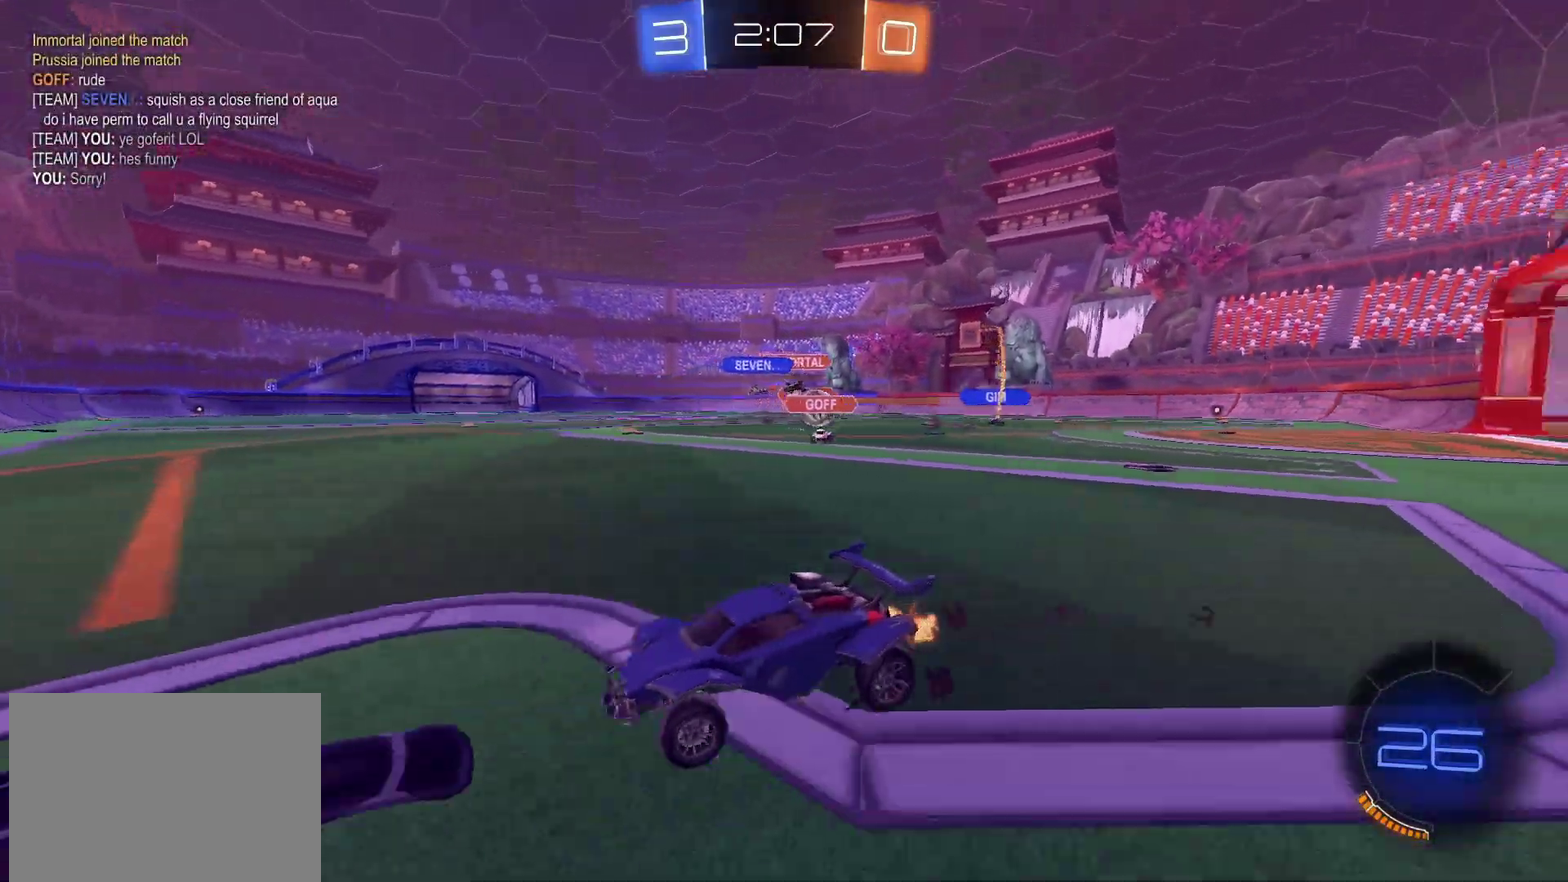
{"buttons": ["R2"], "left_stick": "right", "right_stick": "center"}
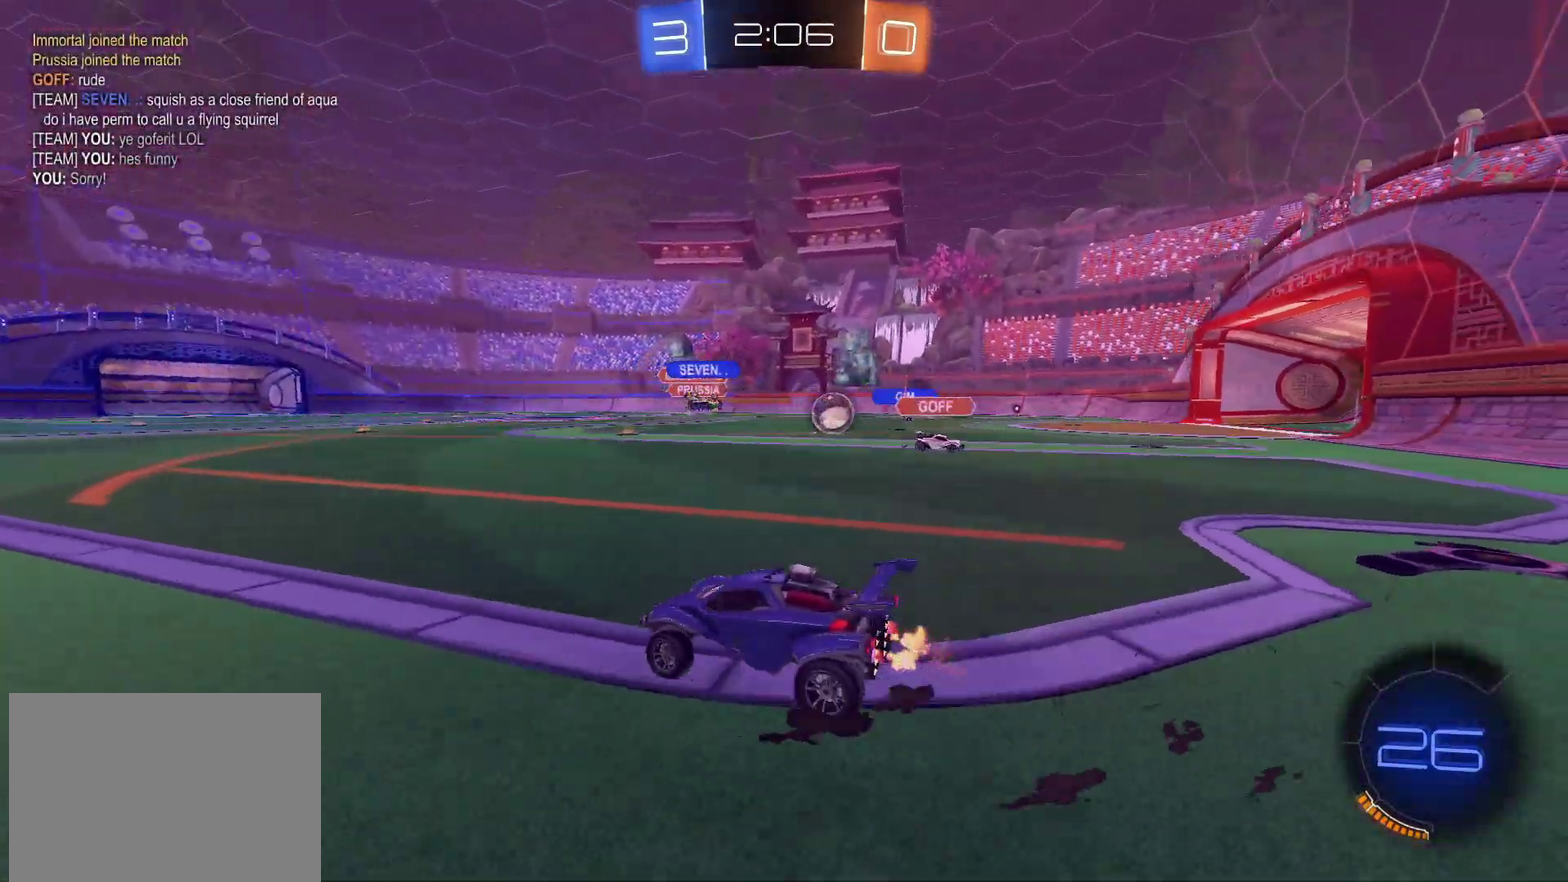
{"buttons": ["R2"], "left_stick": "center", "right_stick": "center", "events": [[133, "R2", "up"], [300, "L2", "down"], [383, "left_stick", "center"], [433, "L2", "up"], [483, "R2", "down"]]}
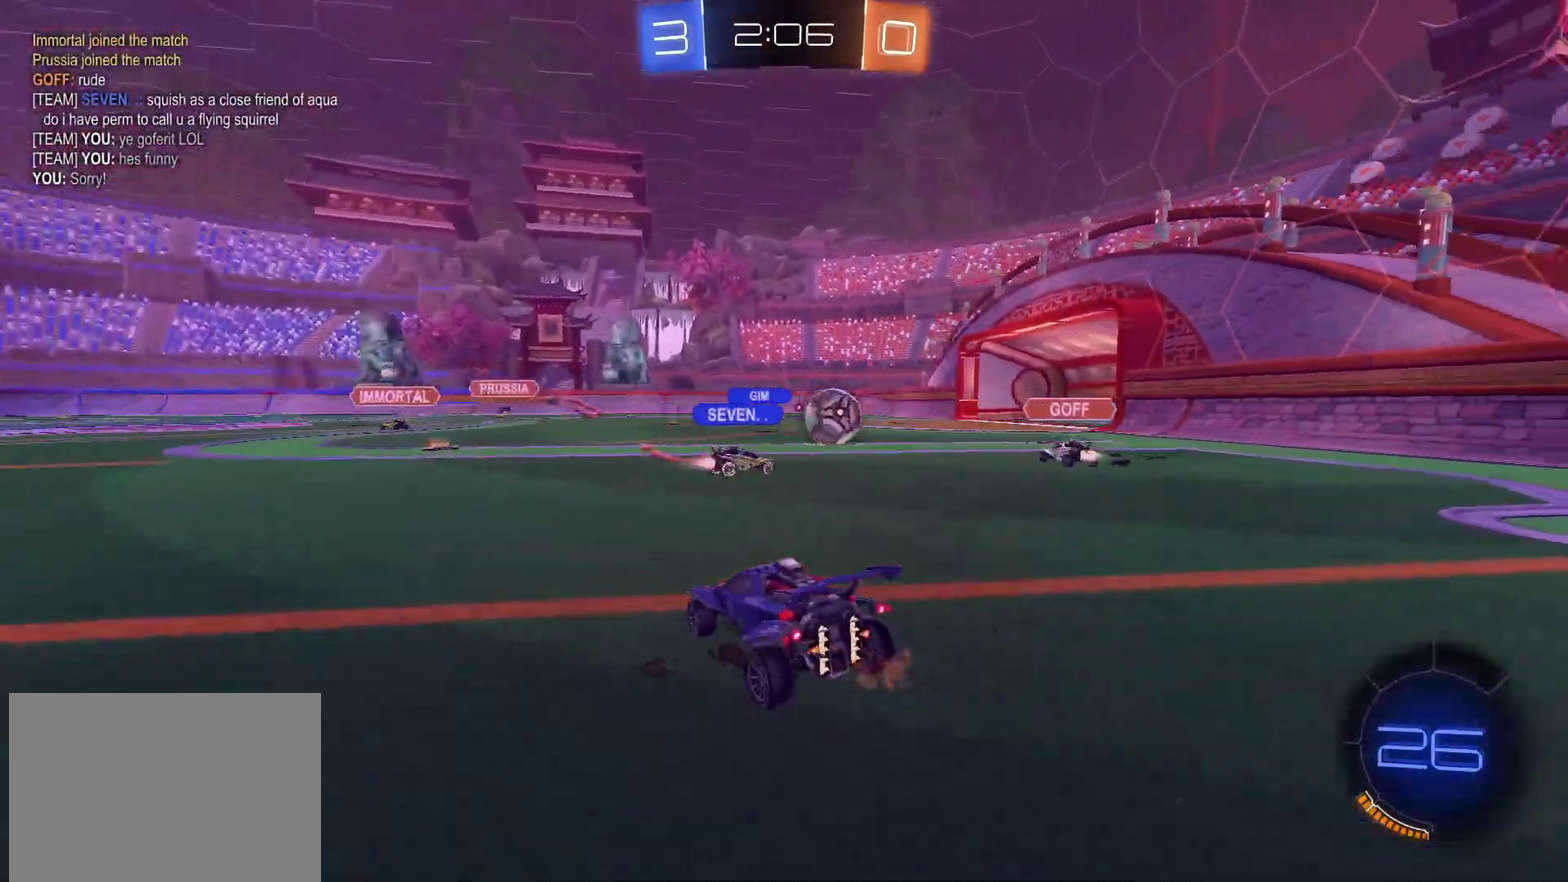
{"buttons": ["R2"], "left_stick": "center", "right_stick": "center", "events": []}
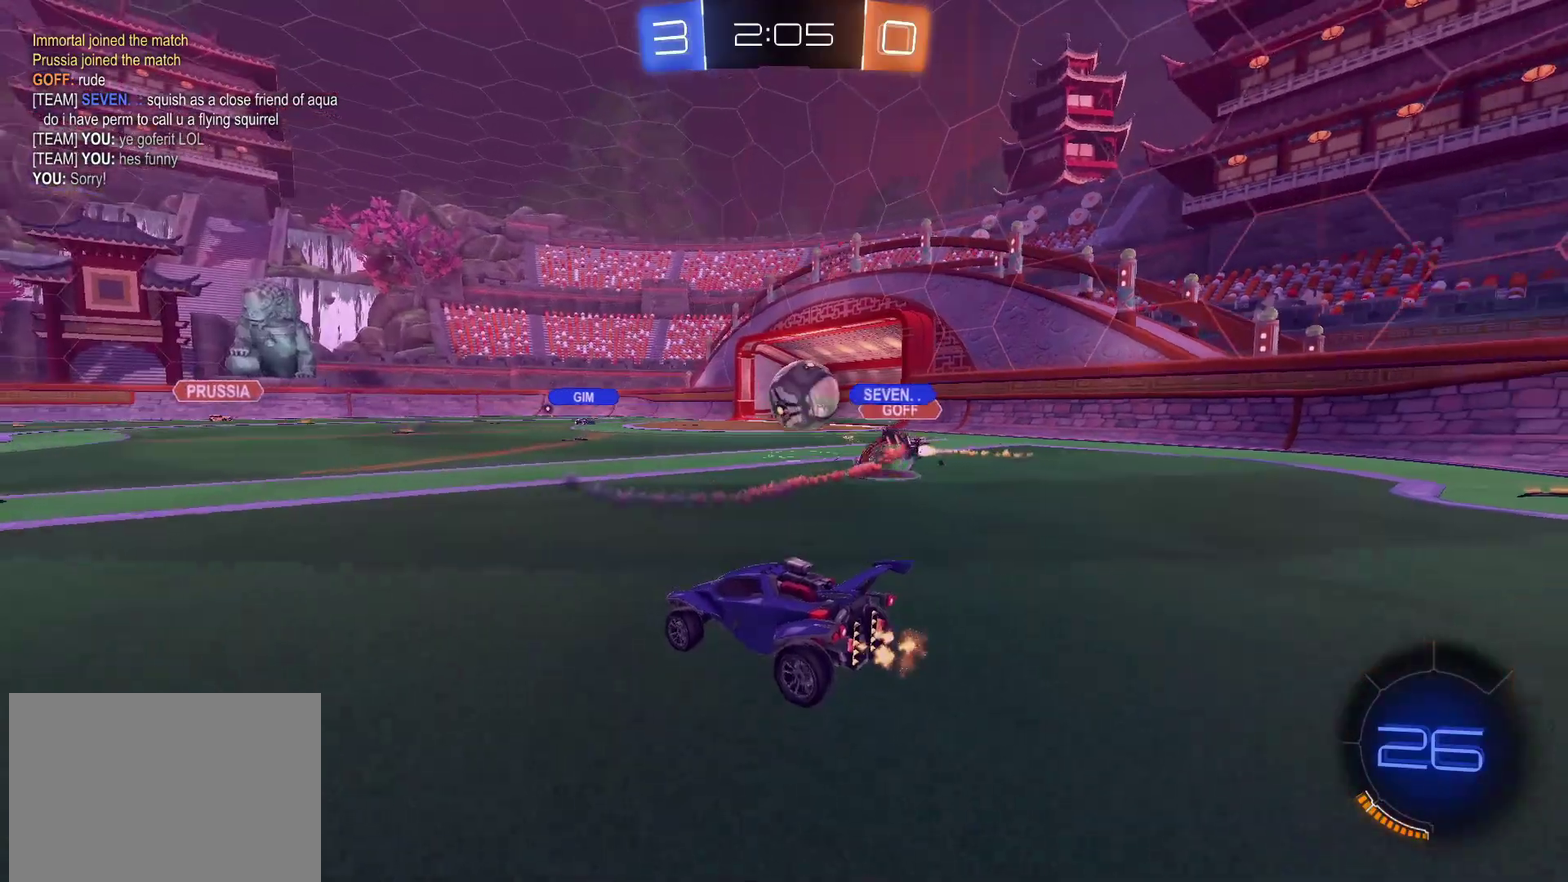
{"buttons": ["CROSS", "CIRCLE", "R2"], "left_stick": "down", "right_stick": "center", "events": [[117, "left_stick", "left"], [233, "left_stick", "center"], [283, "left_stick", "right"], [333, "CIRCLE", "down"], [400, "CROSS", "down"], [450, "left_stick", "down"]]}
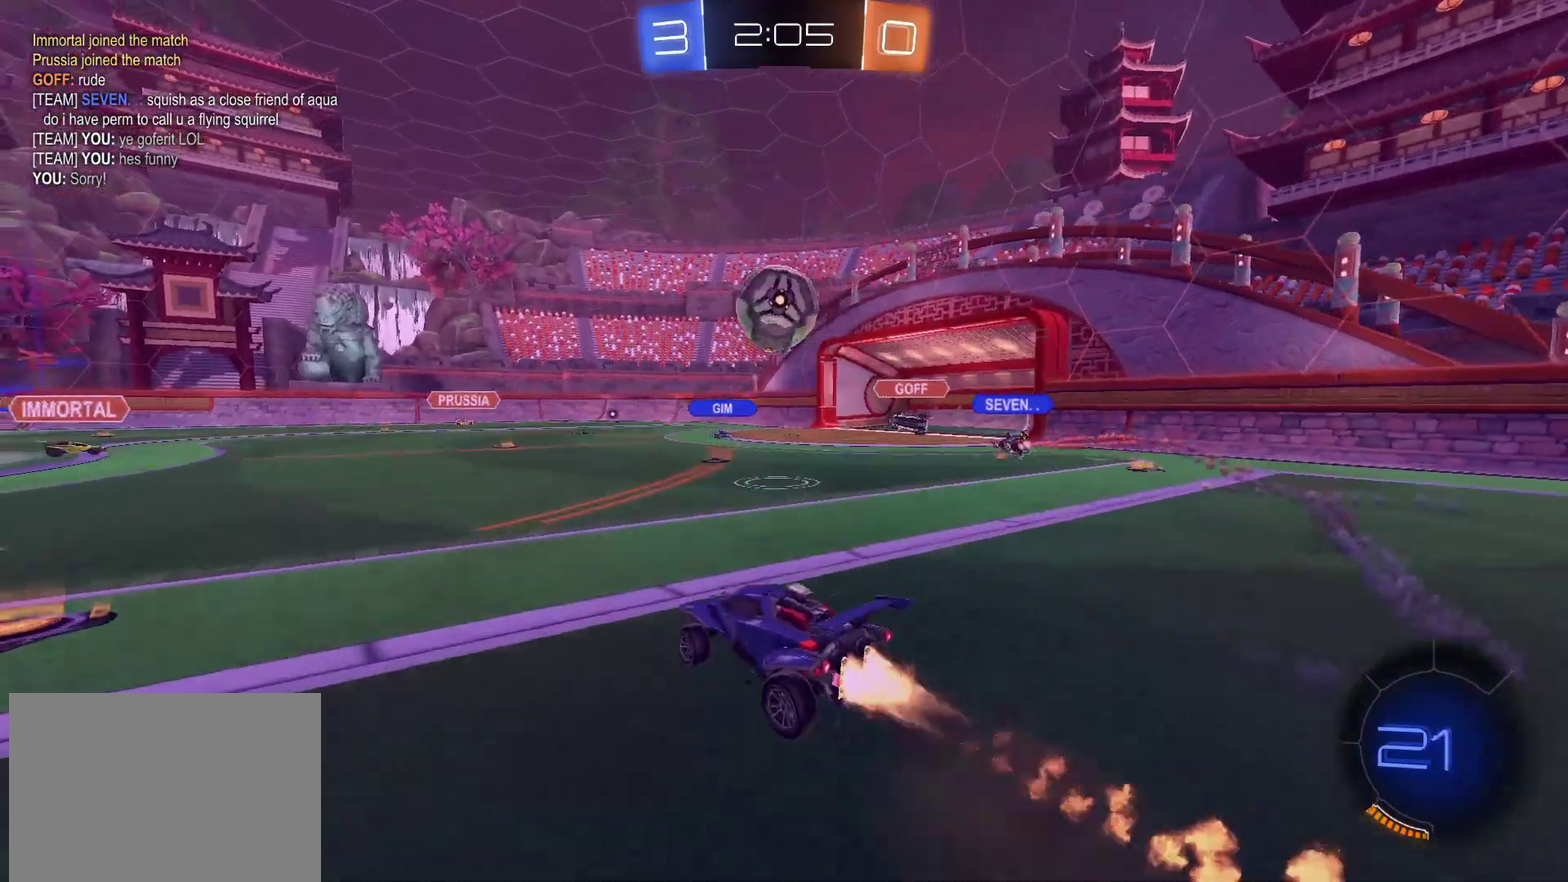
{"buttons": [], "left_stick": "center", "right_stick": "center", "events": [[50, "left_stick", "down-left"], [100, "CROSS", "up"], [133, "CIRCLE", "up"], [150, "left_stick", "left"], [283, "left_stick", "center"], [467, "R2", "up"]]}
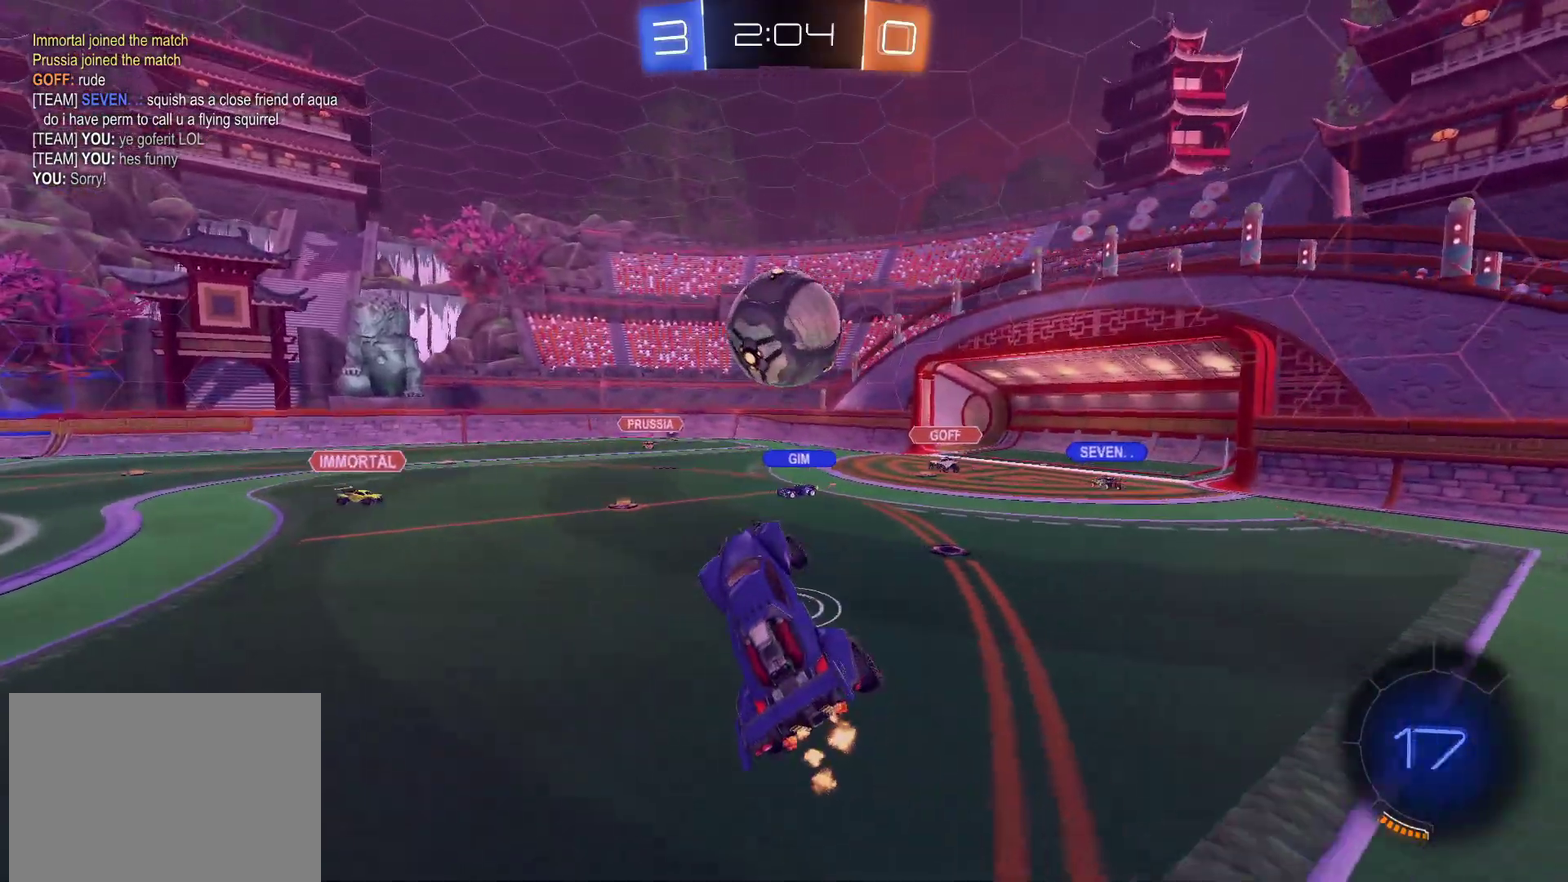
{"buttons": [], "left_stick": "center", "right_stick": "center"}
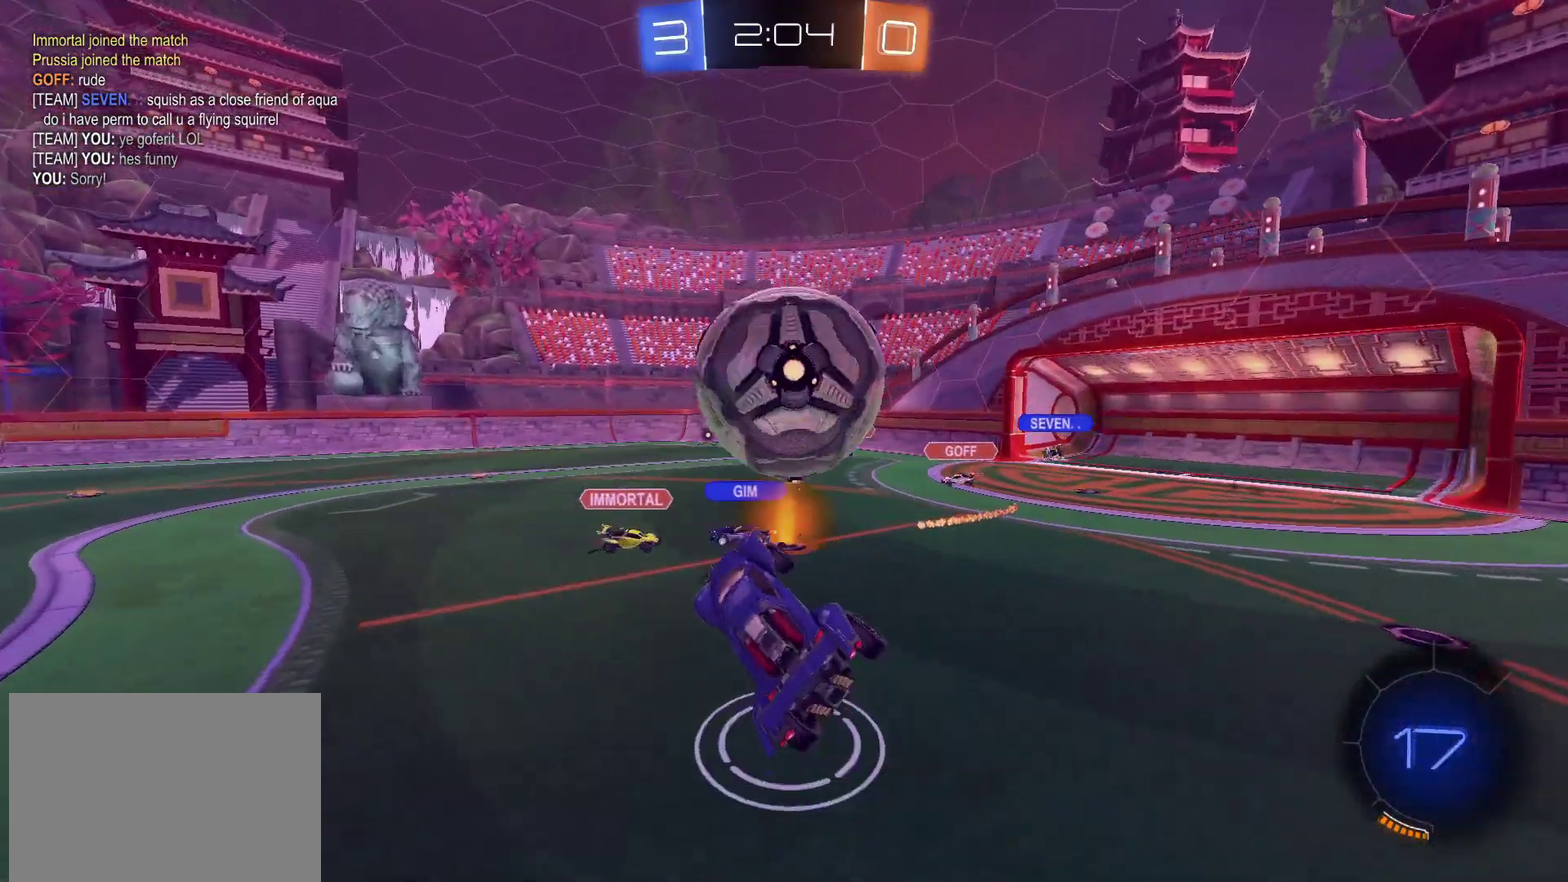
{"buttons": [], "left_stick": "center", "right_stick": "center"}
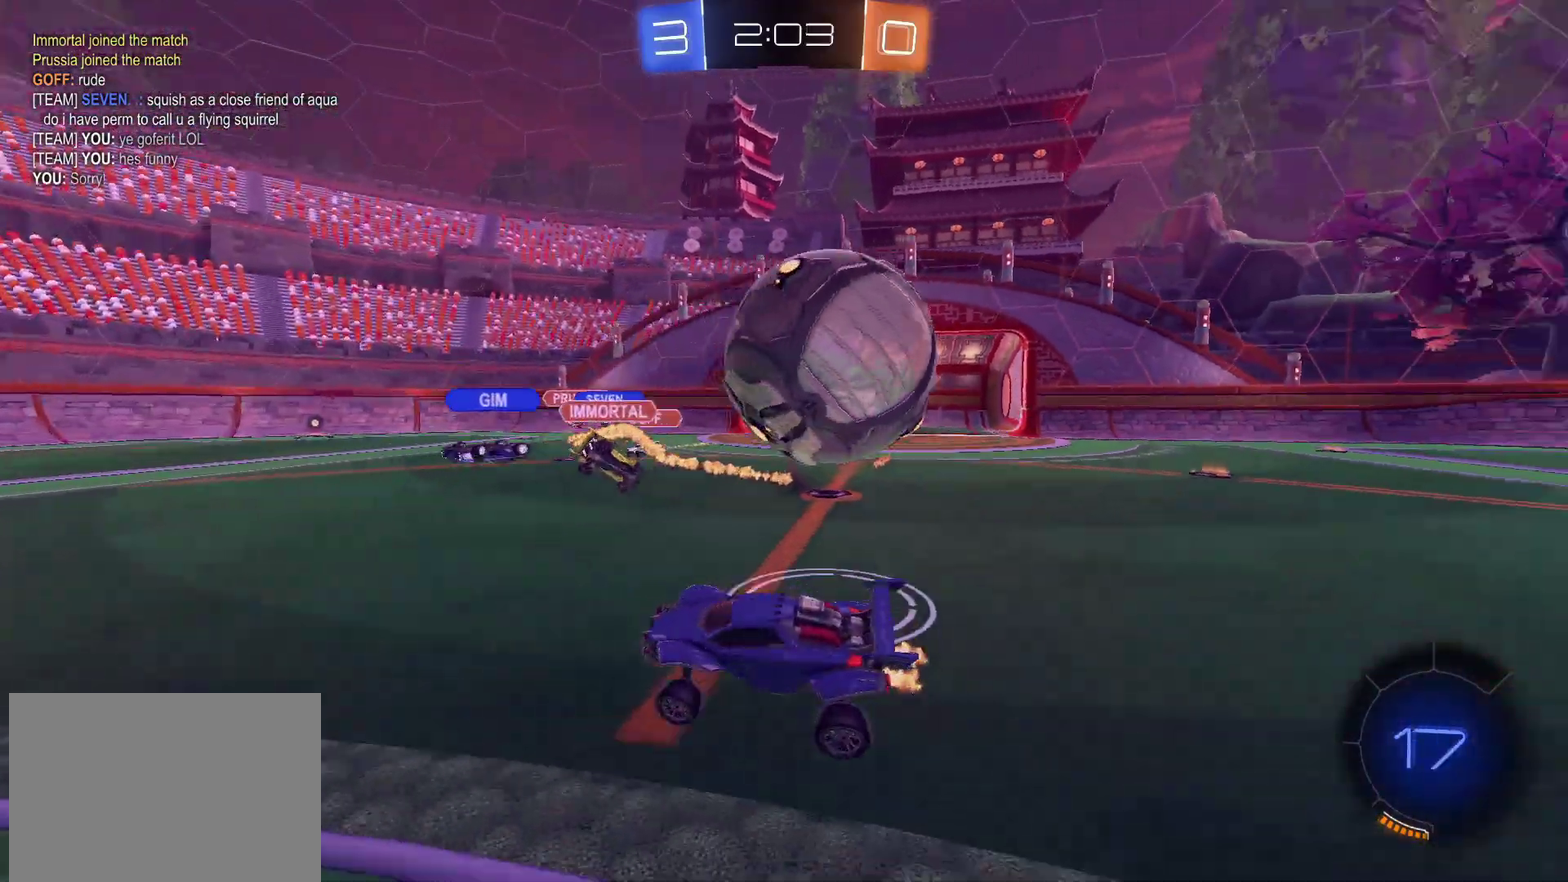
{"buttons": [], "left_stick": "right", "right_stick": "center", "events": [[17, "L2", "down"], [67, "left_stick", "left"], [200, "left_stick", "up-right"], [300, "L2", "up"], [300, "left_stick", "right"], [417, "left_stick", "center"], [467, "left_stick", "right"]]}
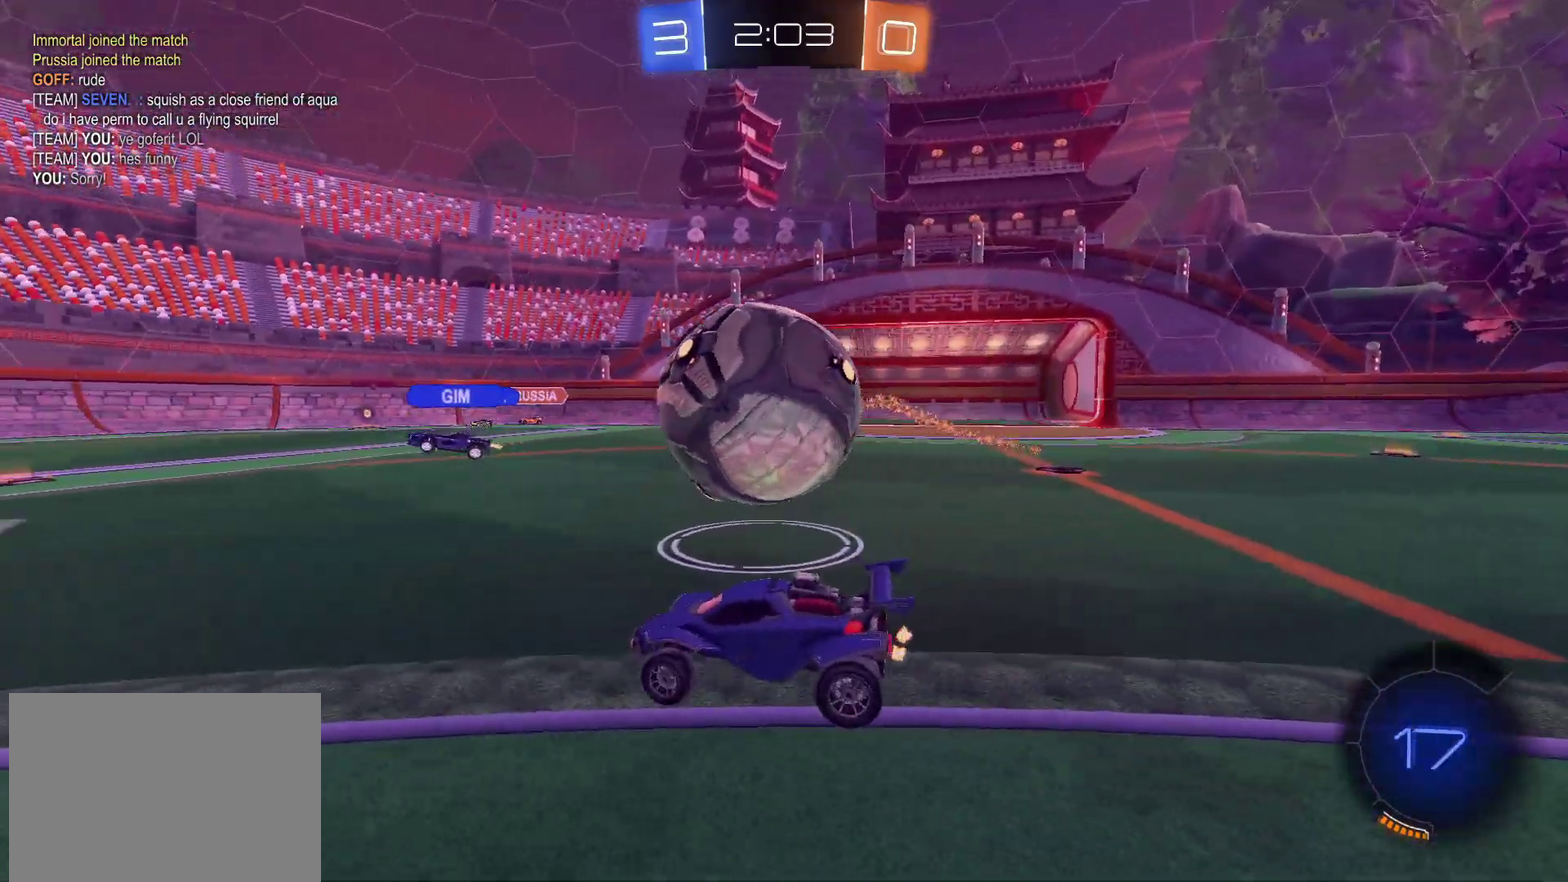
{"buttons": ["R2"], "left_stick": "right", "right_stick": "center", "events": [[50, "R2", "down"], [67, "CROSS", "down"], [133, "left_stick", "down"], [167, "CROSS", "up"], [250, "left_stick", "center"], [417, "left_stick", "right"]]}
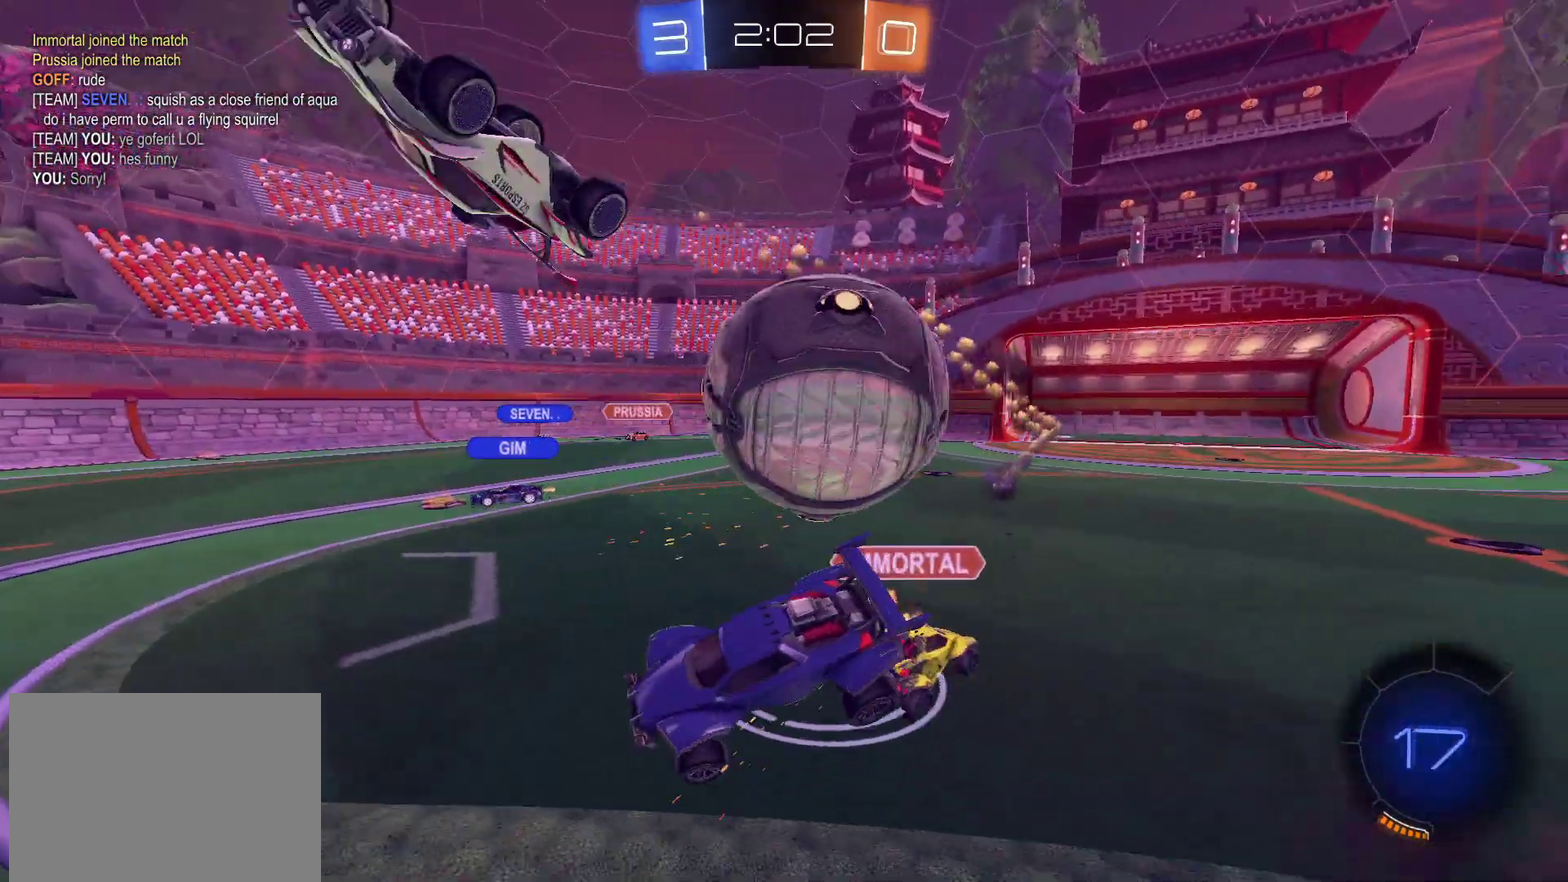
{"buttons": ["L2"], "left_stick": "right", "right_stick": "center", "events": [[217, "left_stick", "down-right"], [383, "L2", "down"], [400, "R2", "up"], [400, "left_stick", "right"]]}
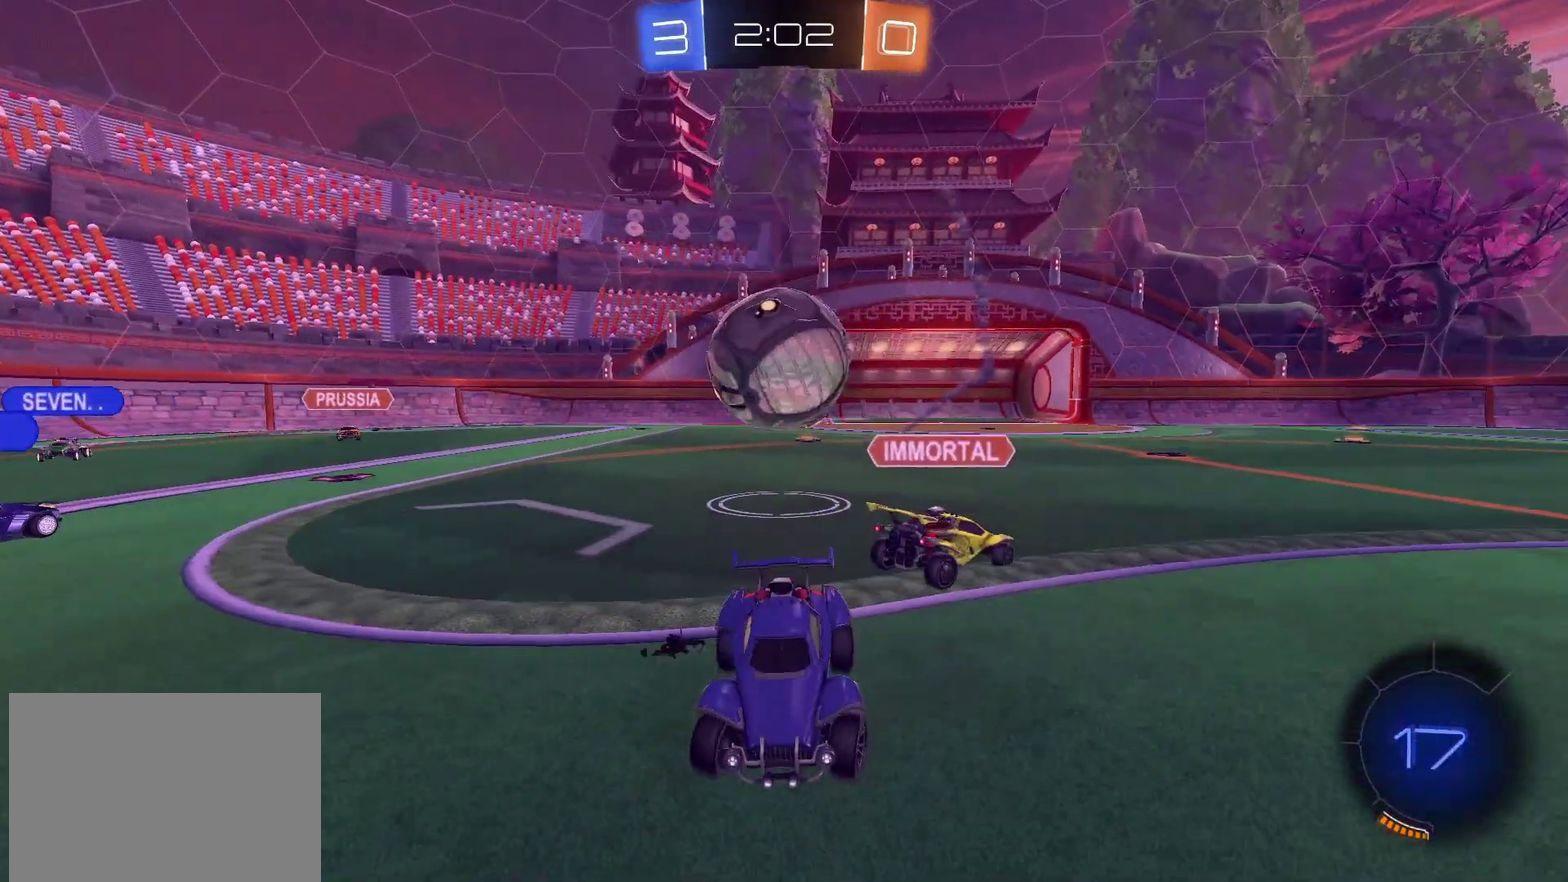
{"buttons": ["L2"], "left_stick": "center", "right_stick": "center", "events": [[250, "left_stick", "center"]]}
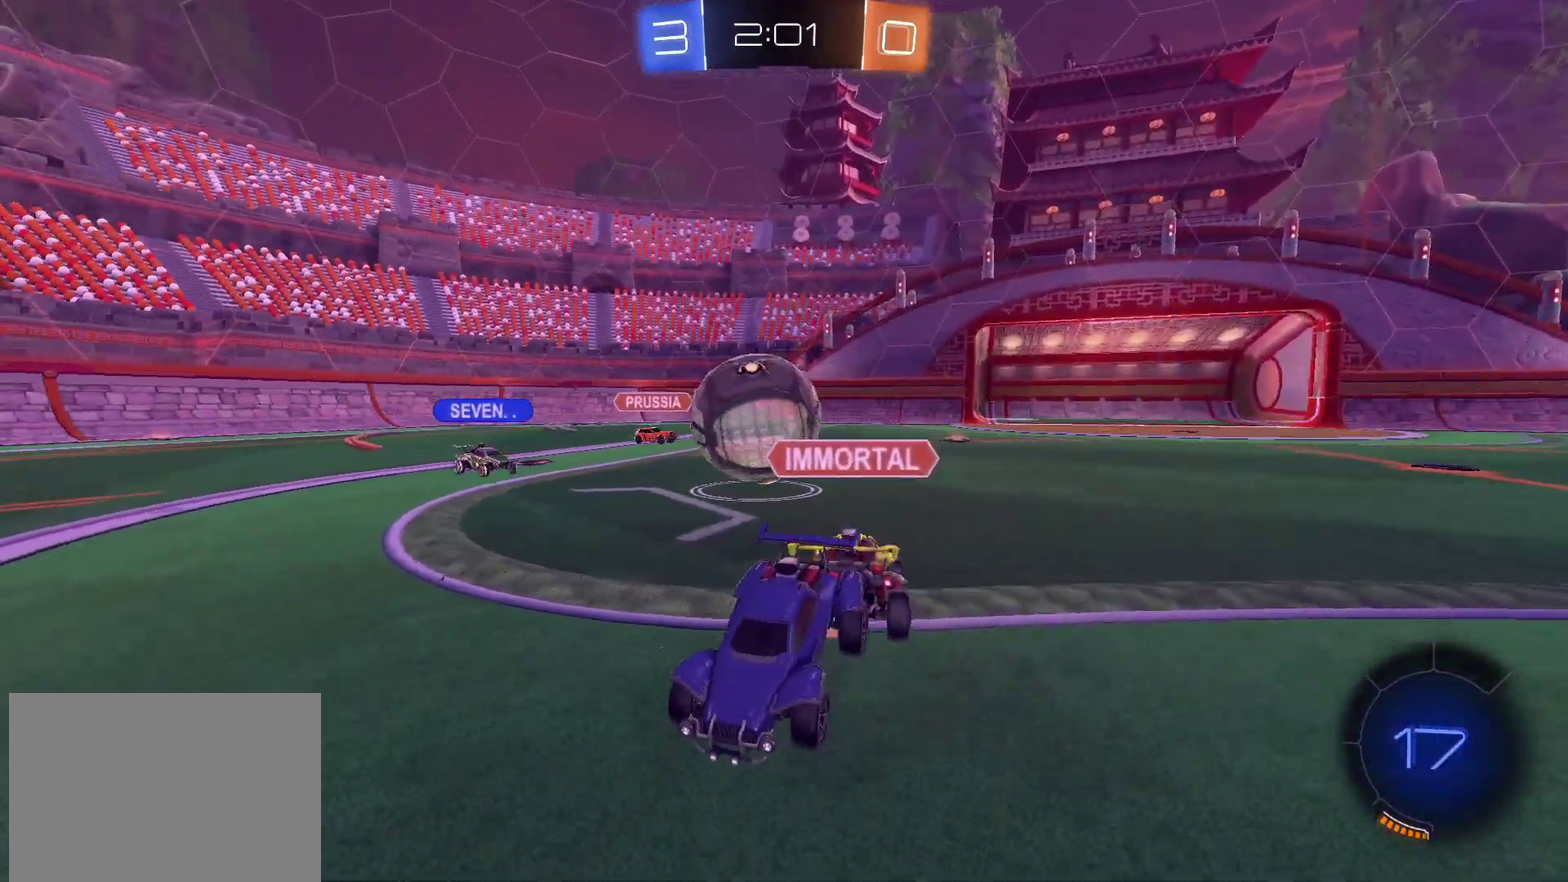
{"buttons": ["R2"], "left_stick": "left", "right_stick": "center", "events": [[50, "R2", "down"], [67, "L2", "up"], [150, "left_stick", "left"]]}